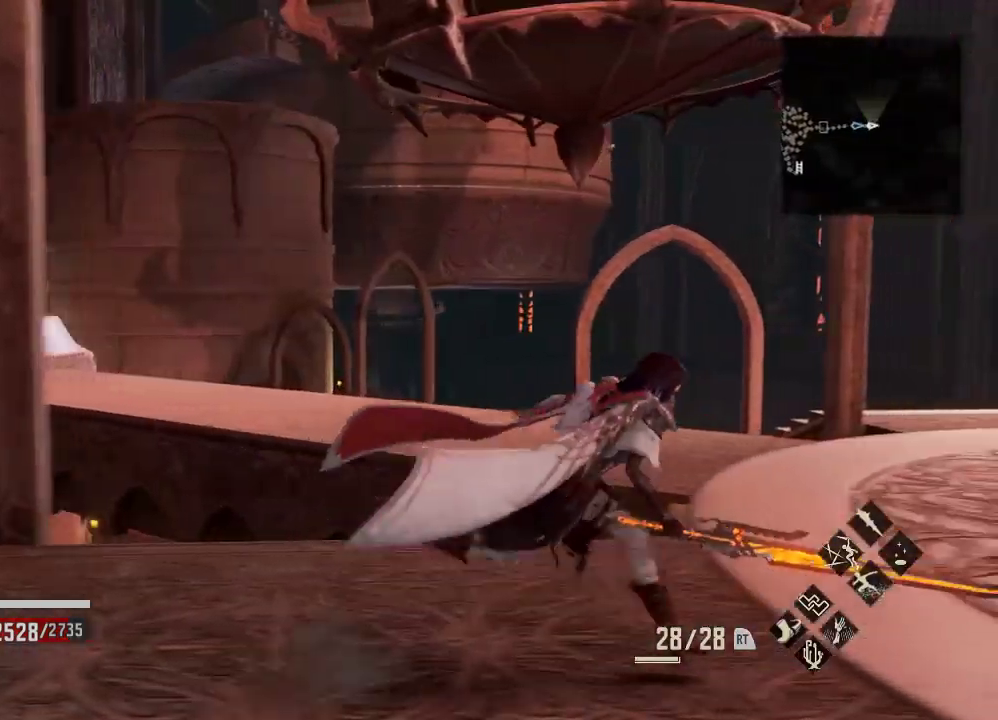
Gameplay with a controller (Xbox layout); each line is a JSON object with the inputs held at the frame after it. "events" lists button and stick changes between this image and that frame as [ms after this image, input, new state], when the widget could be followed in between. Not read: R1.
{"buttons": [], "left_stick": "right", "right_stick": "down", "events": [[167, "right_stick", "center"], [267, "right_stick", "down"]]}
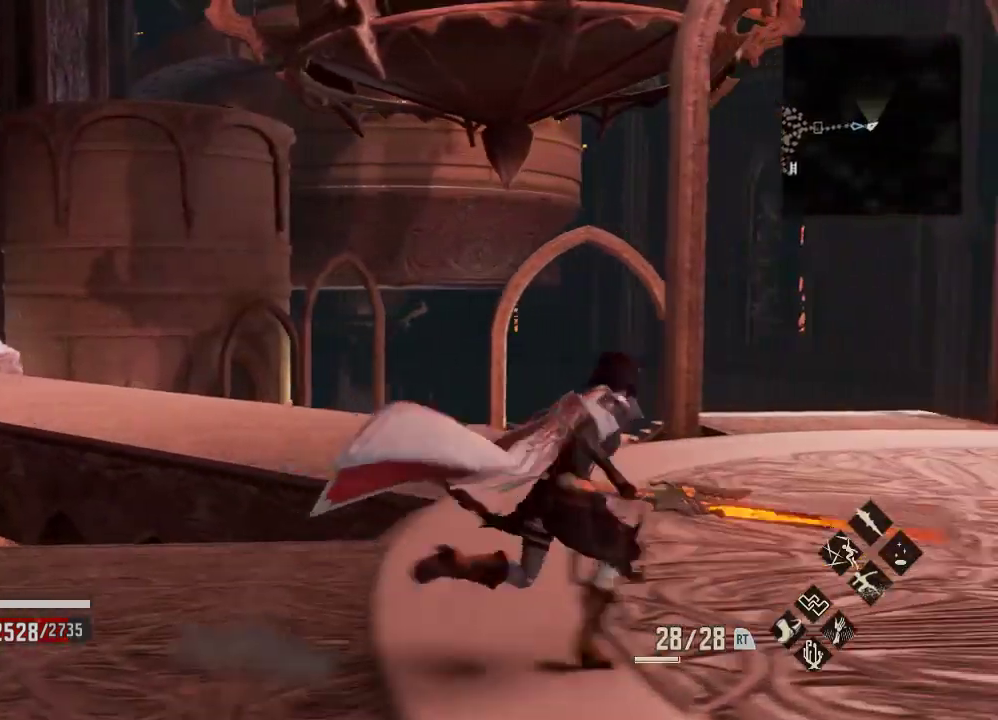
{"buttons": [], "left_stick": "up-right", "right_stick": "down", "events": [[133, "left_stick", "up-right"], [133, "right_stick", "center"], [200, "right_stick", "right"], [367, "right_stick", "center"], [500, "right_stick", "down"]]}
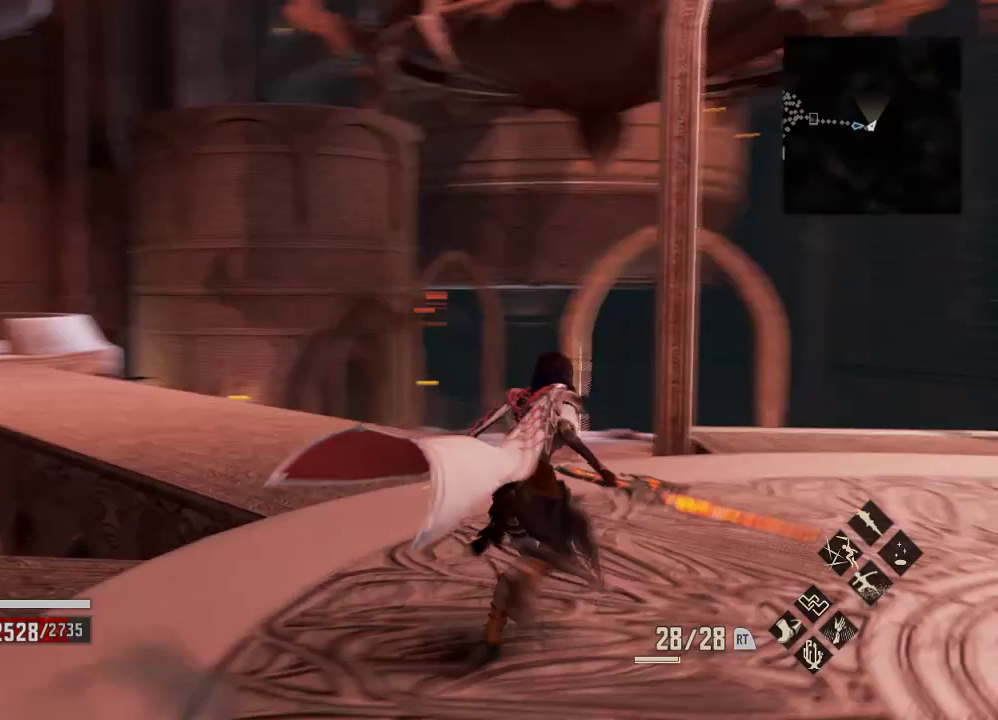
{"buttons": [], "left_stick": "up", "right_stick": "center", "events": [[100, "right_stick", "up"], [200, "right_stick", "left"], [400, "left_stick", "up"], [400, "right_stick", "center"]]}
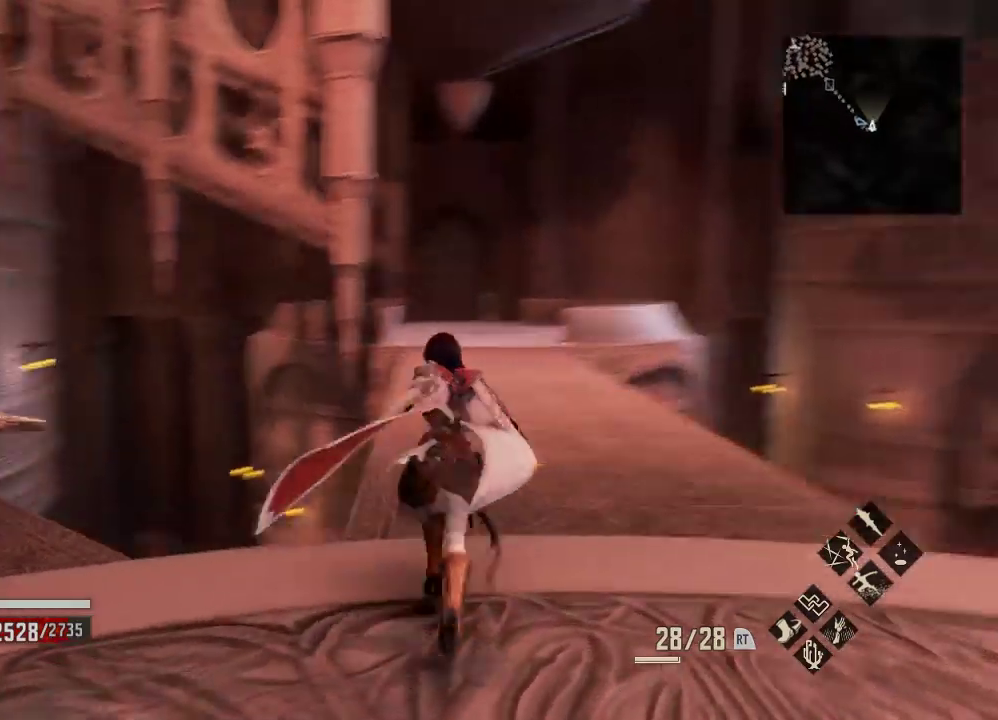
{"buttons": [], "left_stick": "up-right", "right_stick": "center"}
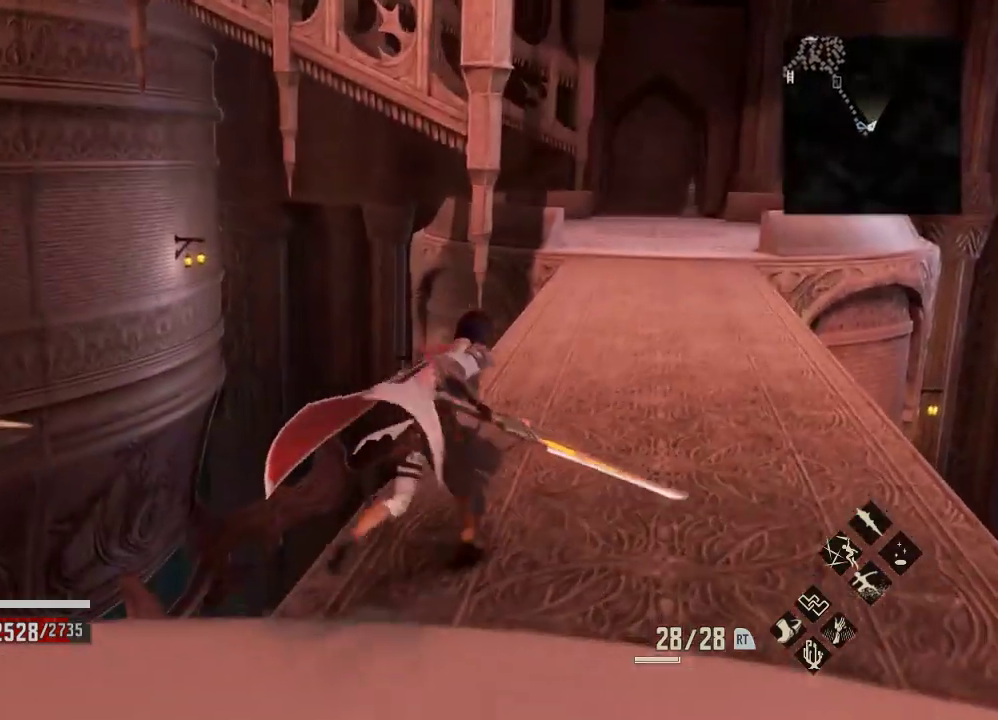
{"buttons": [], "left_stick": "up-right", "right_stick": "center", "events": [[33, "left_stick", "down"], [267, "right_stick", "right"], [400, "left_stick", "up-right"], [400, "right_stick", "center"]]}
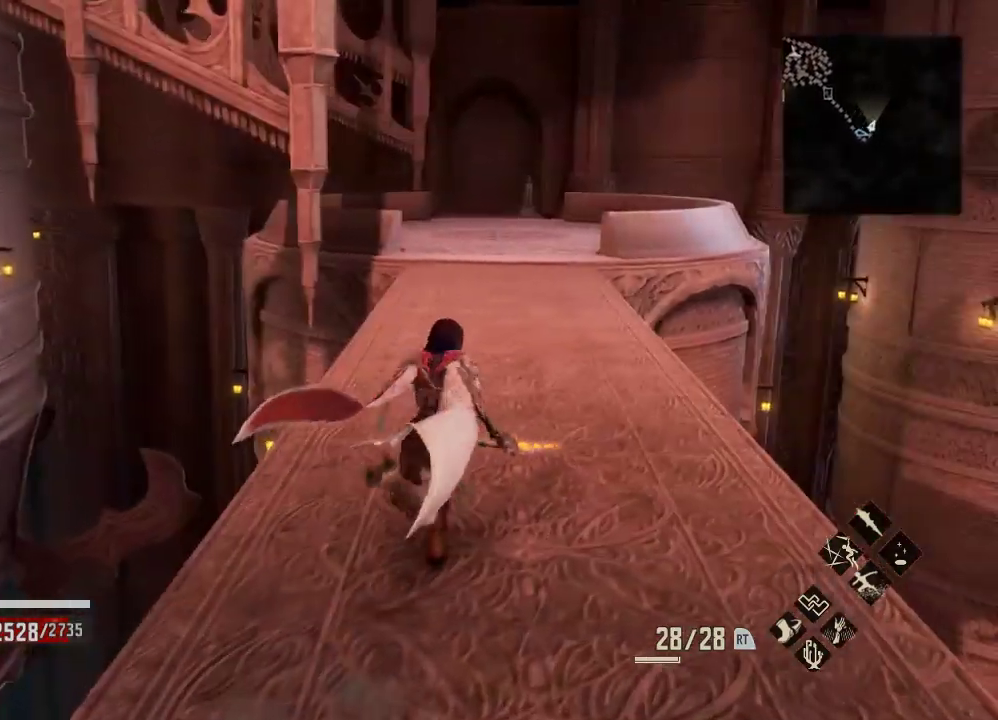
{"buttons": [], "left_stick": "center", "right_stick": "center"}
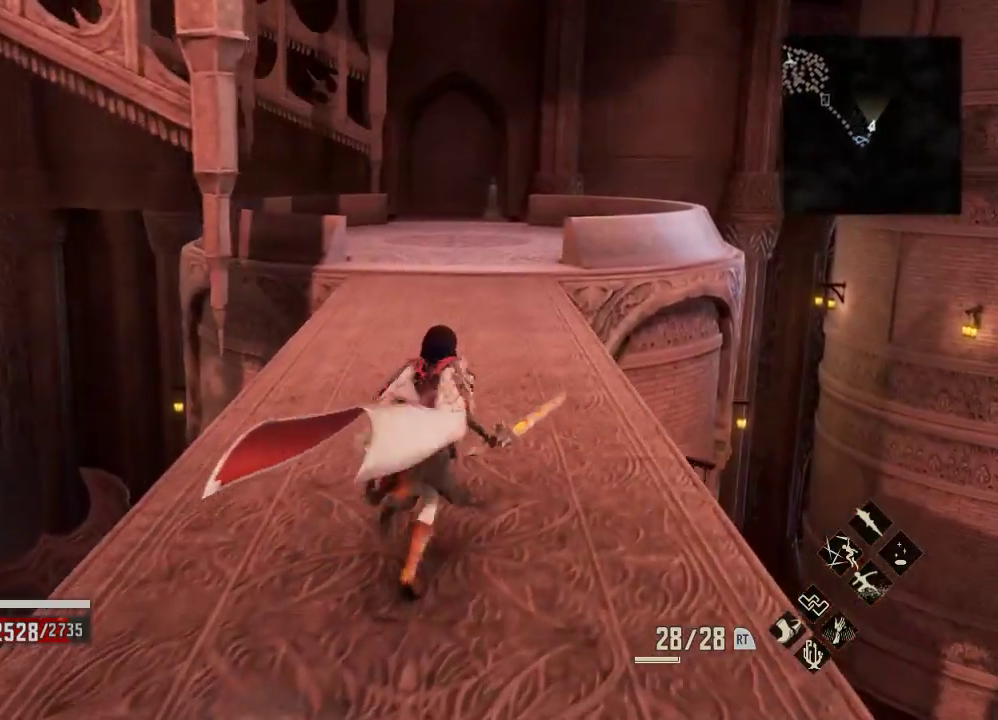
{"buttons": [], "left_stick": "right", "right_stick": "center"}
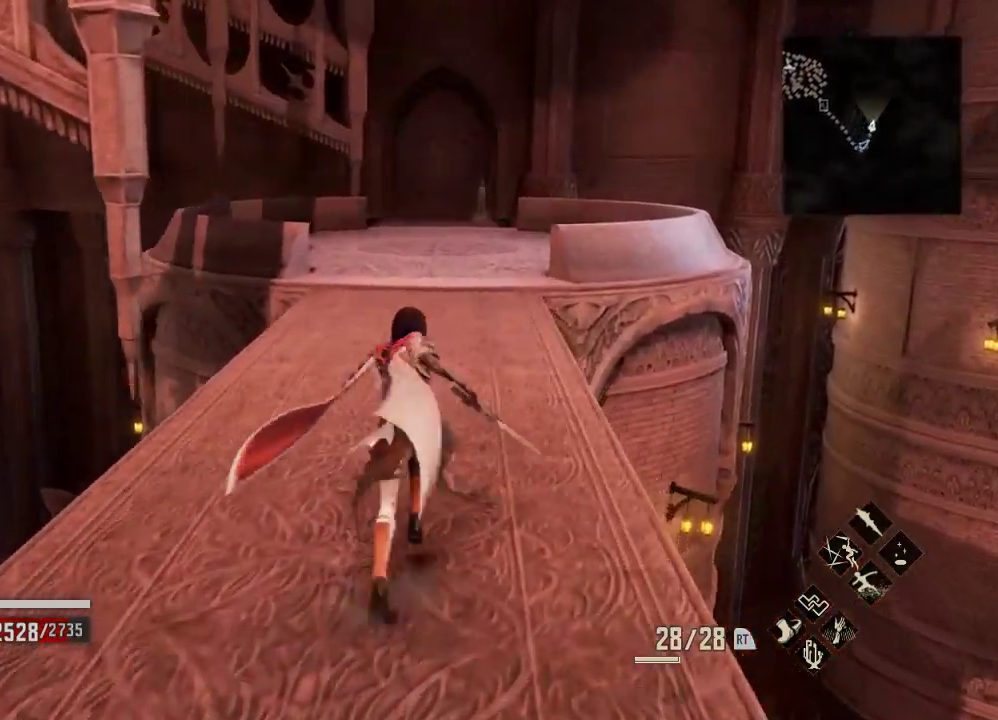
{"buttons": [], "left_stick": "center", "right_stick": "center"}
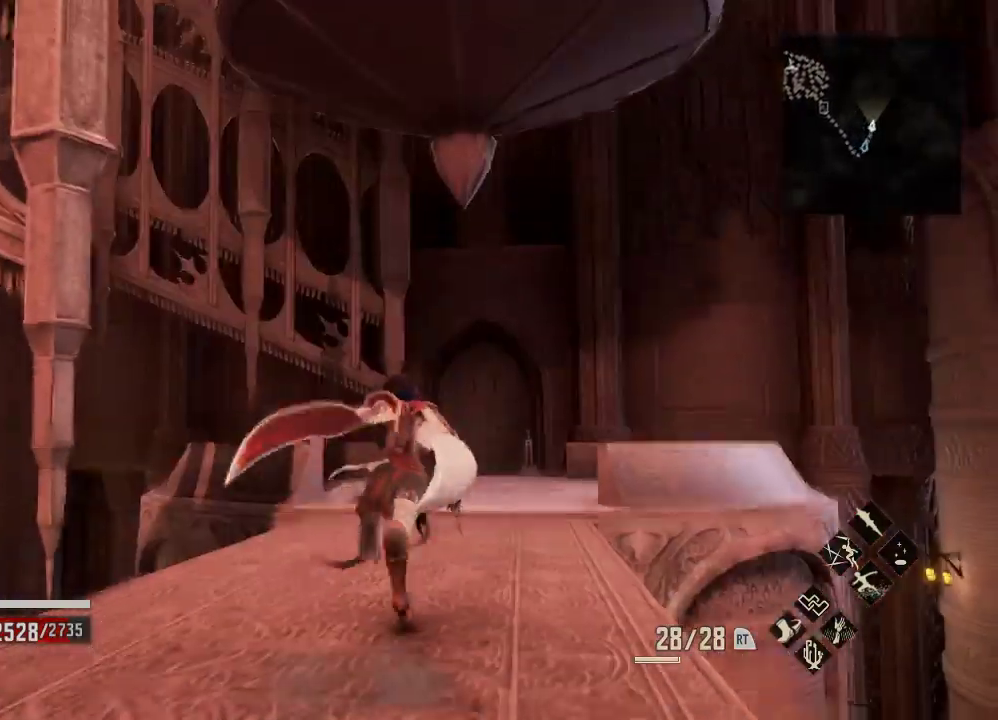
{"buttons": [], "left_stick": "center", "right_stick": "center", "events": [[67, "left_stick", "up"], [500, "left_stick", "center"]]}
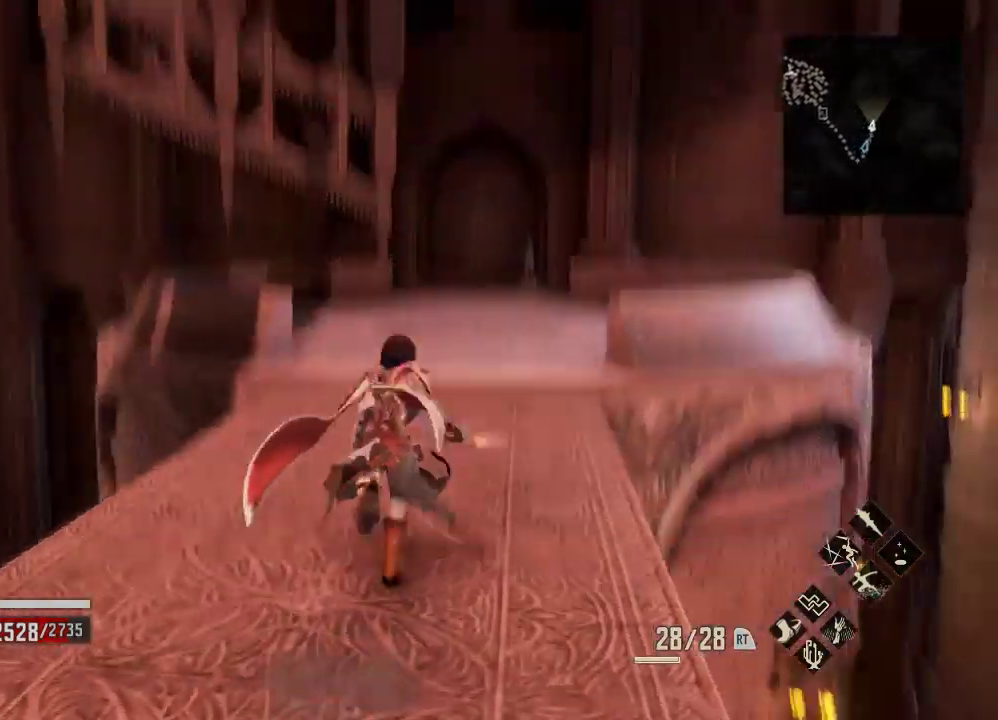
{"buttons": [], "left_stick": "center", "right_stick": "center", "events": [[167, "right_stick", "down-left"], [233, "right_stick", "center"]]}
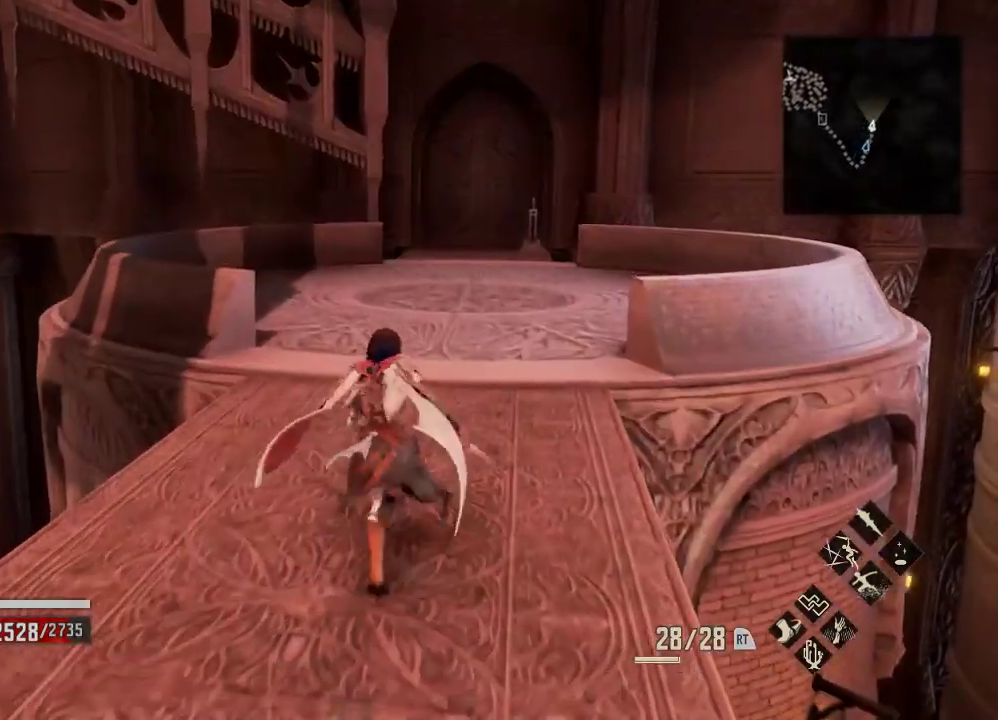
{"buttons": [], "left_stick": "center", "right_stick": "center", "events": [[33, "left_stick", "up-right"], [233, "left_stick", "right"], [367, "left_stick", "up"], [433, "left_stick", "center"]]}
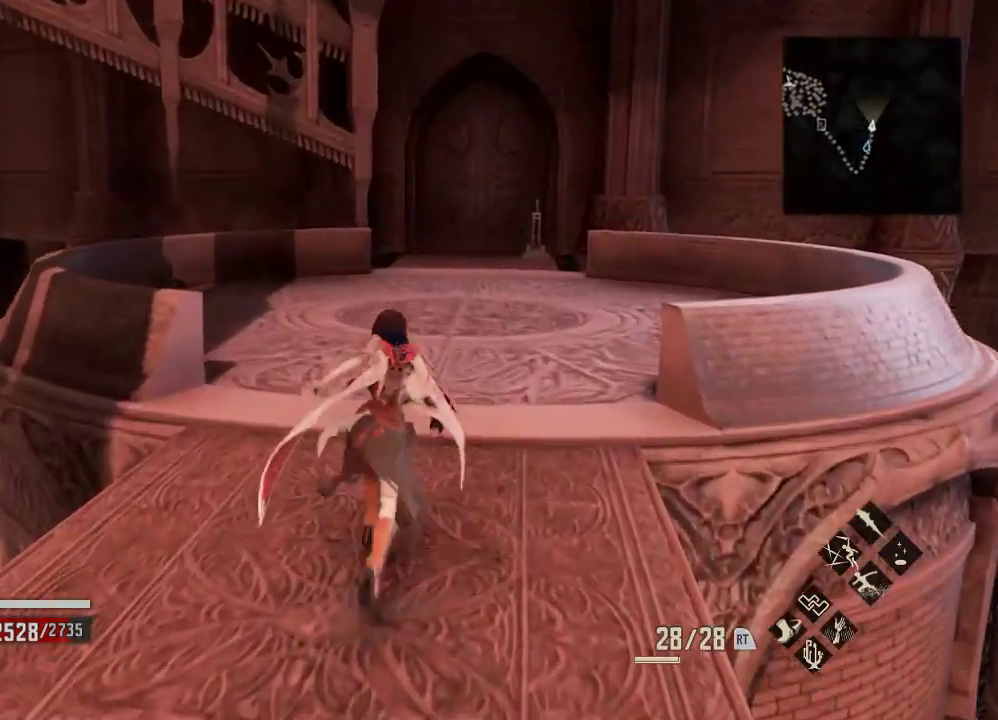
{"buttons": ["START"], "left_stick": "center", "right_stick": "left", "events": [[100, "left_stick", "right"], [167, "left_stick", "center"], [467, "right_stick", "left"], [500, "START", "down"]]}
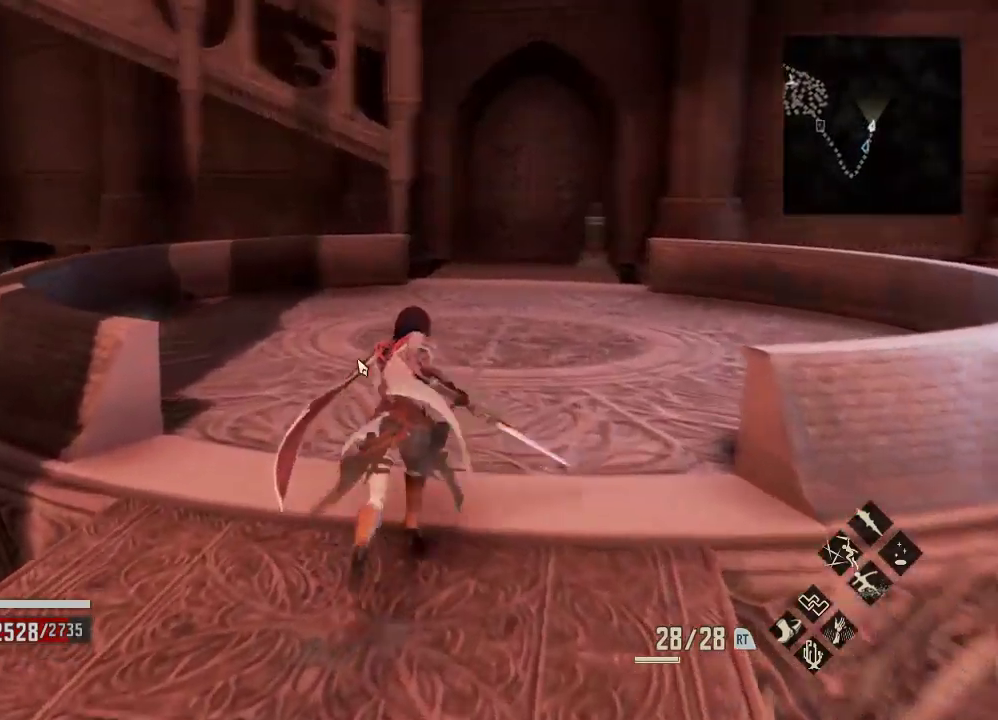
{"buttons": [], "left_stick": "up-right", "right_stick": "center"}
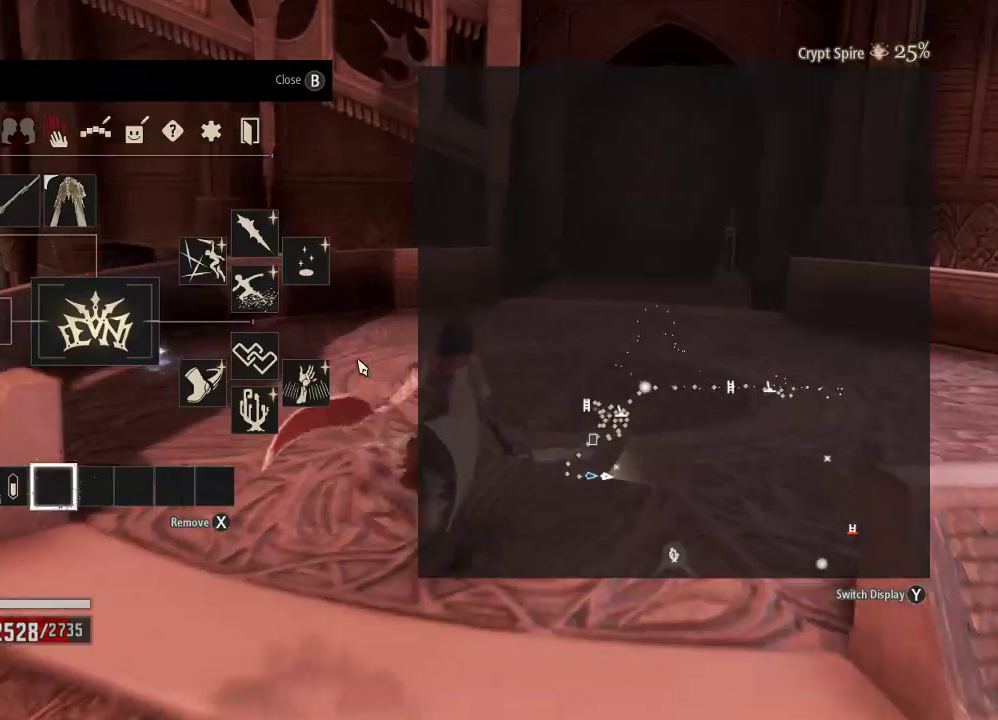
{"buttons": [], "left_stick": "center", "right_stick": "center", "events": [[367, "B", "down"], [400, "left_stick", "center"], [500, "B", "up"]]}
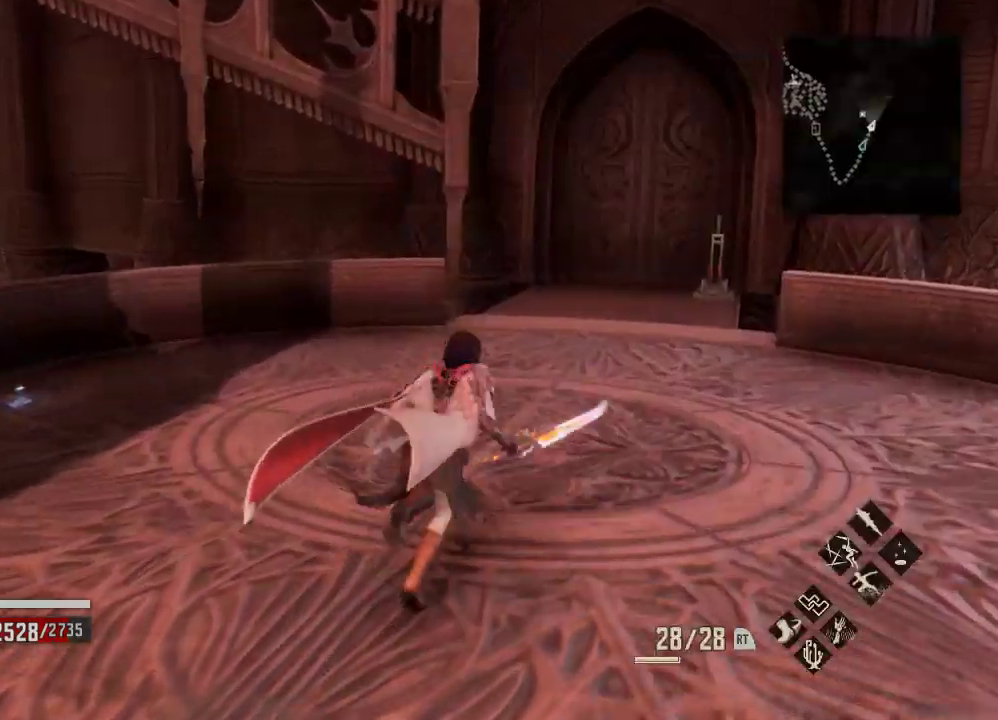
{"buttons": [], "left_stick": "center", "right_stick": "center", "events": [[67, "left_stick", "up"], [300, "right_stick", "right"], [433, "left_stick", "center"], [467, "right_stick", "center"]]}
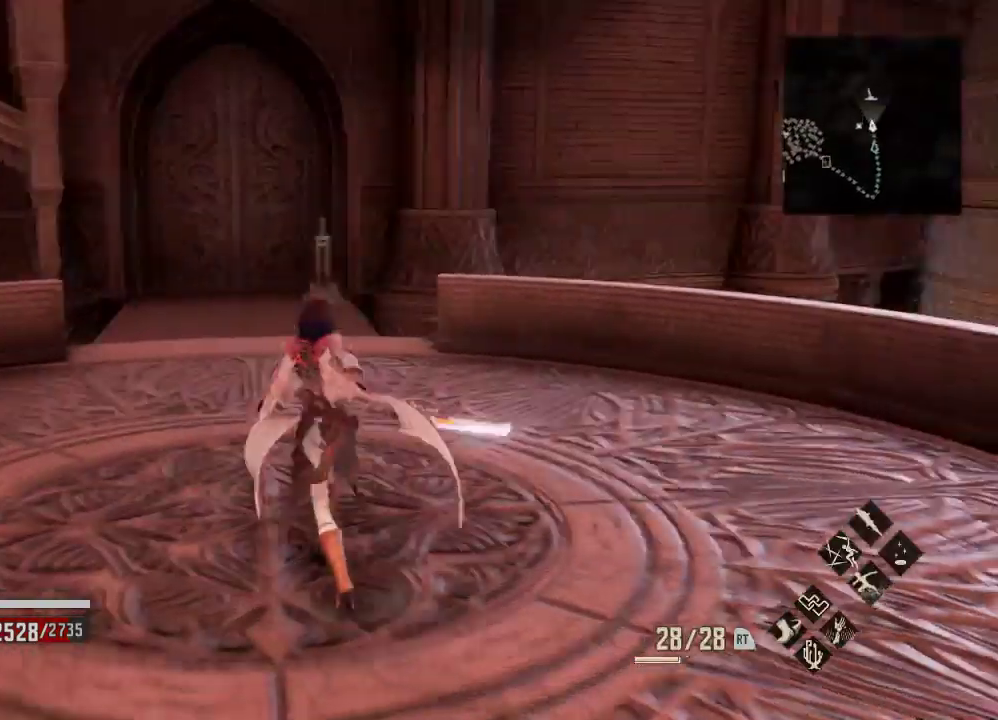
{"buttons": [], "left_stick": "left", "right_stick": "center", "events": [[67, "right_stick", "left"], [133, "left_stick", "left"], [200, "right_stick", "center"]]}
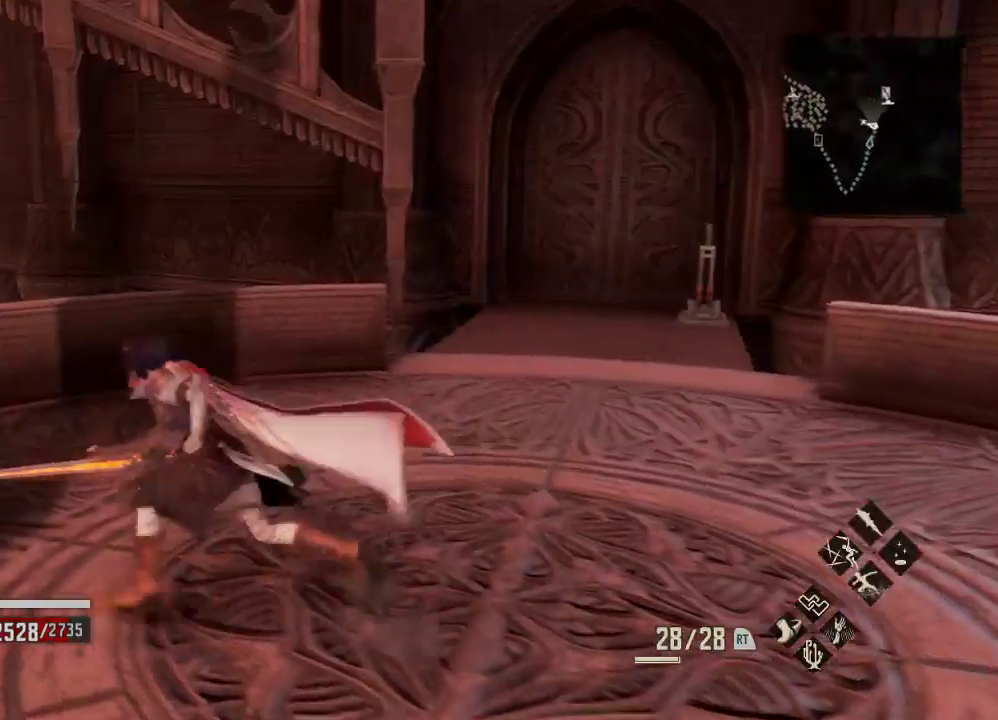
{"buttons": [], "left_stick": "down-left", "right_stick": "center", "events": [[33, "right_stick", "right"], [200, "right_stick", "center"], [300, "right_stick", "right"], [333, "left_stick", "down-left"], [367, "right_stick", "center"]]}
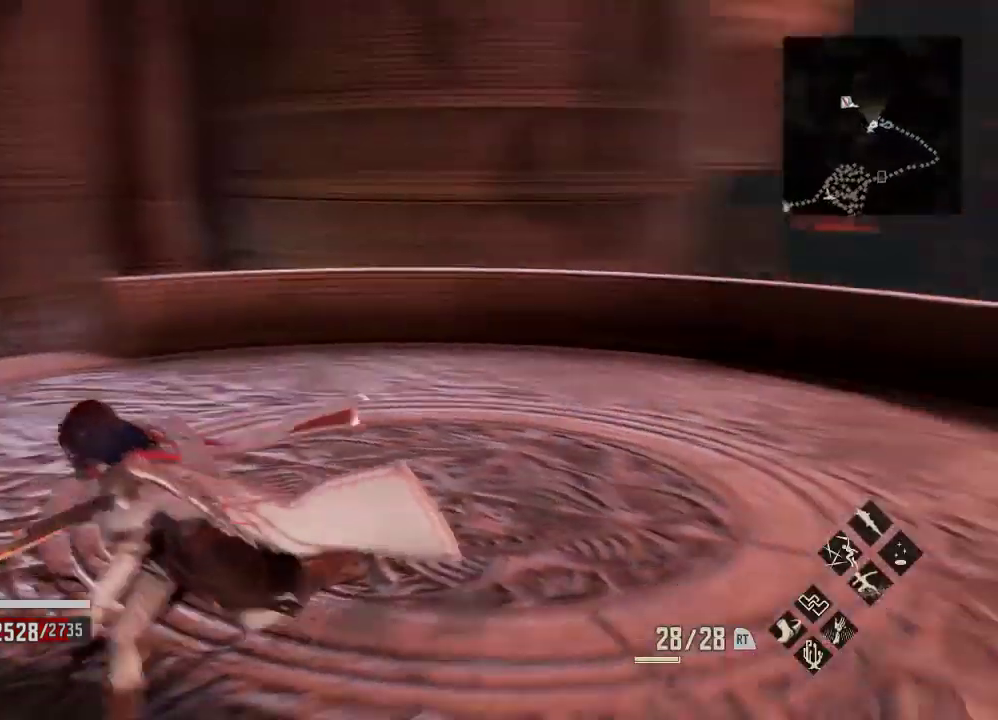
{"buttons": ["A"], "left_stick": "center", "right_stick": "center", "events": [[33, "left_stick", "center"], [400, "right_stick", "down"], [500, "A", "down"], [500, "right_stick", "center"]]}
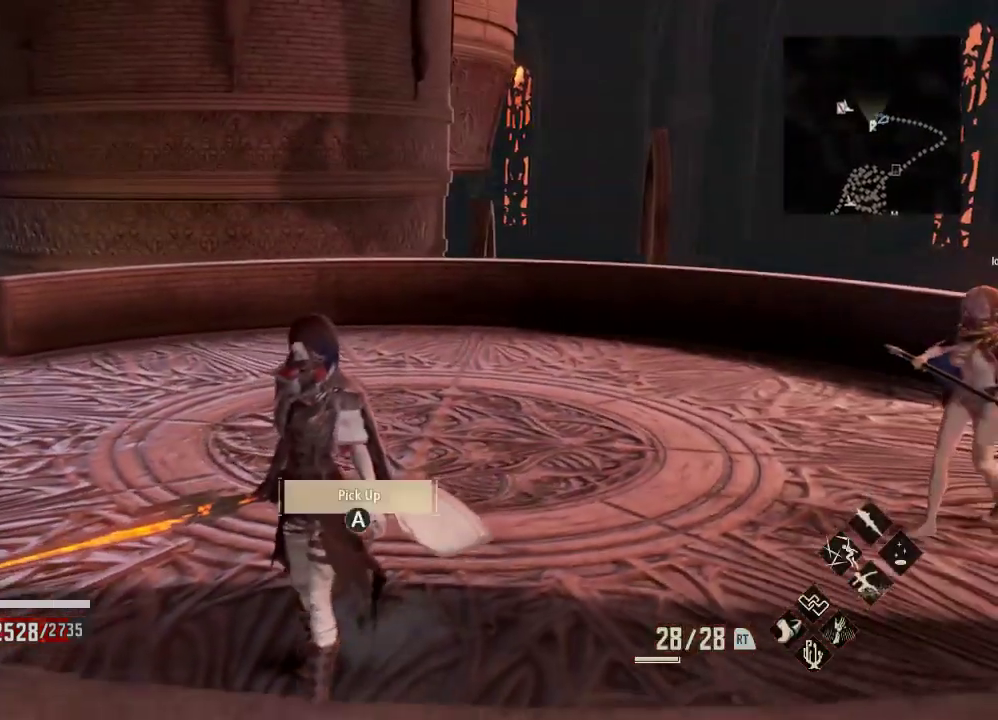
{"buttons": [], "left_stick": "center", "right_stick": "center", "events": [[33, "left_stick", "right"], [67, "A", "up"], [100, "left_stick", "center"], [400, "right_stick", "up-right"], [500, "right_stick", "center"]]}
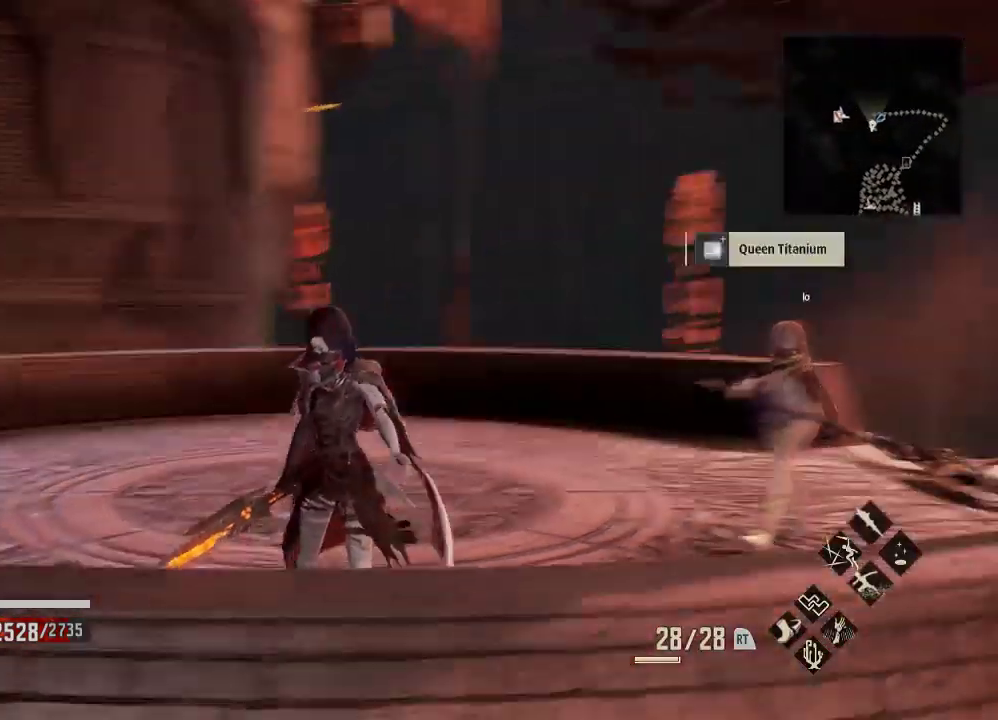
{"buttons": [], "left_stick": "up", "right_stick": "center", "events": [[467, "left_stick", "up"]]}
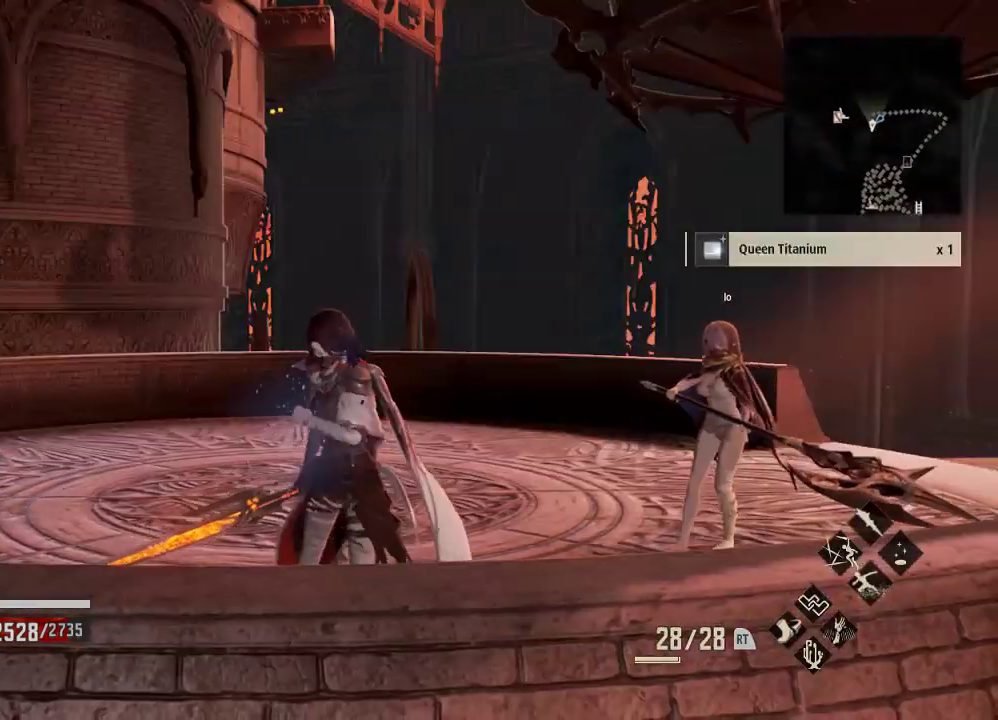
{"buttons": [], "left_stick": "up-left", "right_stick": "center", "events": [[33, "left_stick", "center"], [100, "right_stick", "right"], [133, "left_stick", "up"], [233, "left_stick", "center"], [233, "right_stick", "center"], [300, "right_stick", "right"], [333, "left_stick", "up-left"], [500, "right_stick", "center"]]}
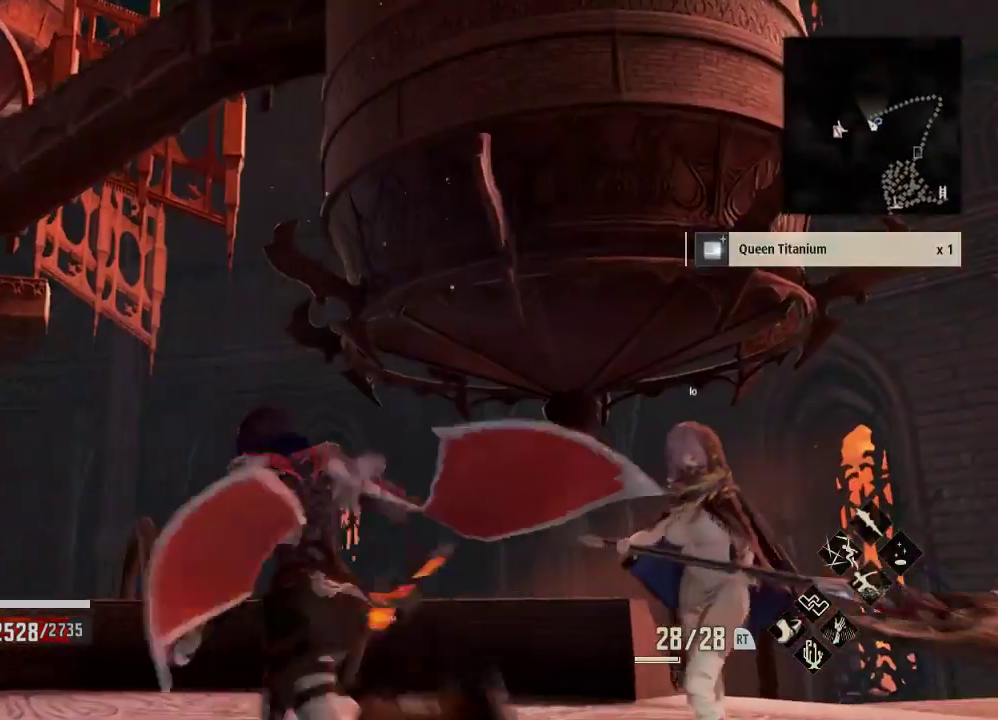
{"buttons": [], "left_stick": "center", "right_stick": "center", "events": [[333, "left_stick", "center"]]}
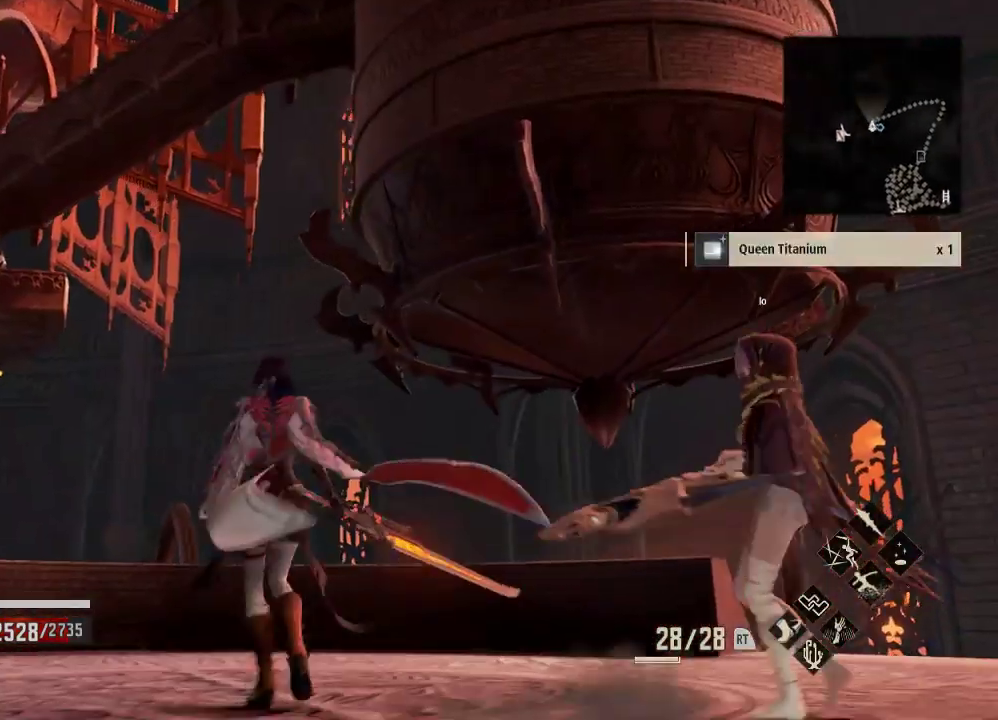
{"buttons": [], "left_stick": "center", "right_stick": "down-right", "events": [[200, "right_stick", "right"], [467, "right_stick", "down-right"]]}
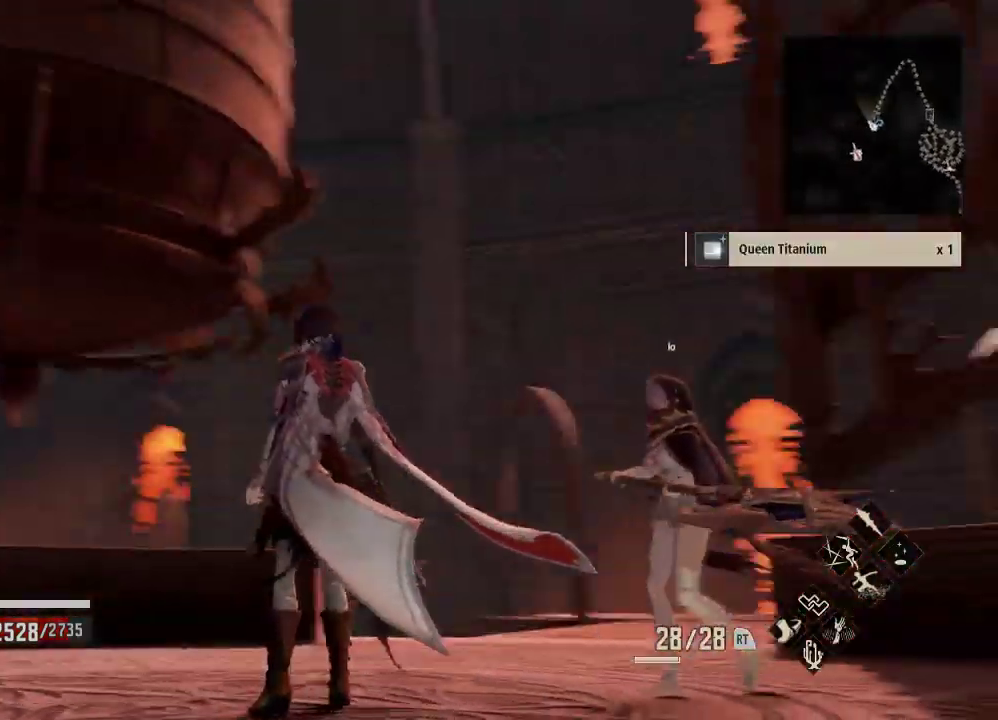
{"buttons": [], "left_stick": "center", "right_stick": "up", "events": [[67, "right_stick", "center"], [400, "right_stick", "up"]]}
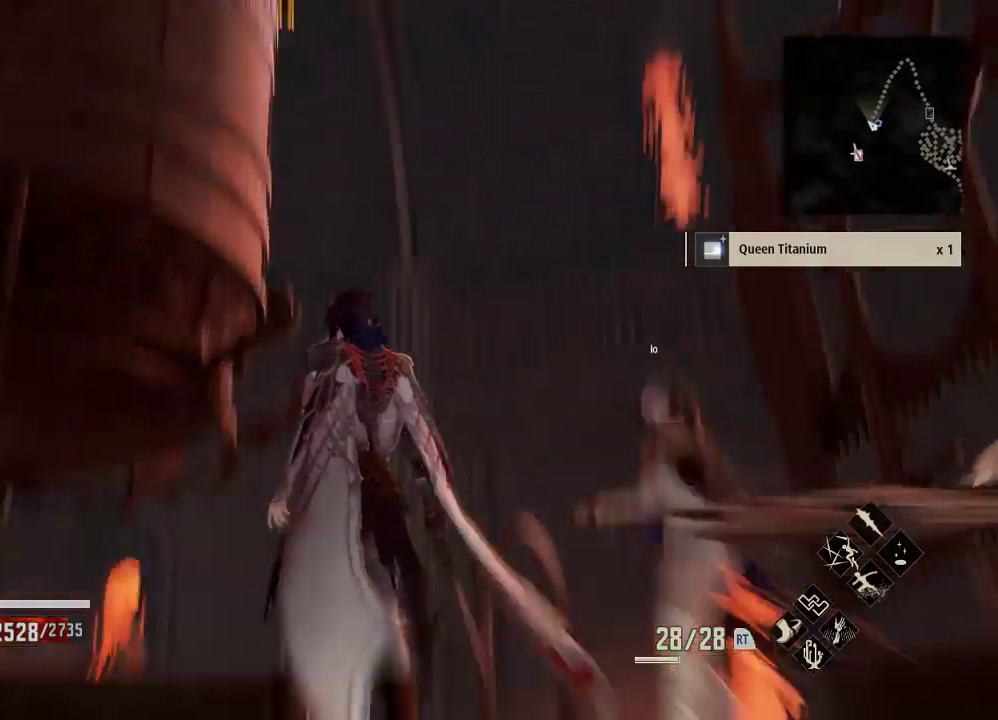
{"buttons": [], "left_stick": "center", "right_stick": "center", "events": [[467, "right_stick", "center"]]}
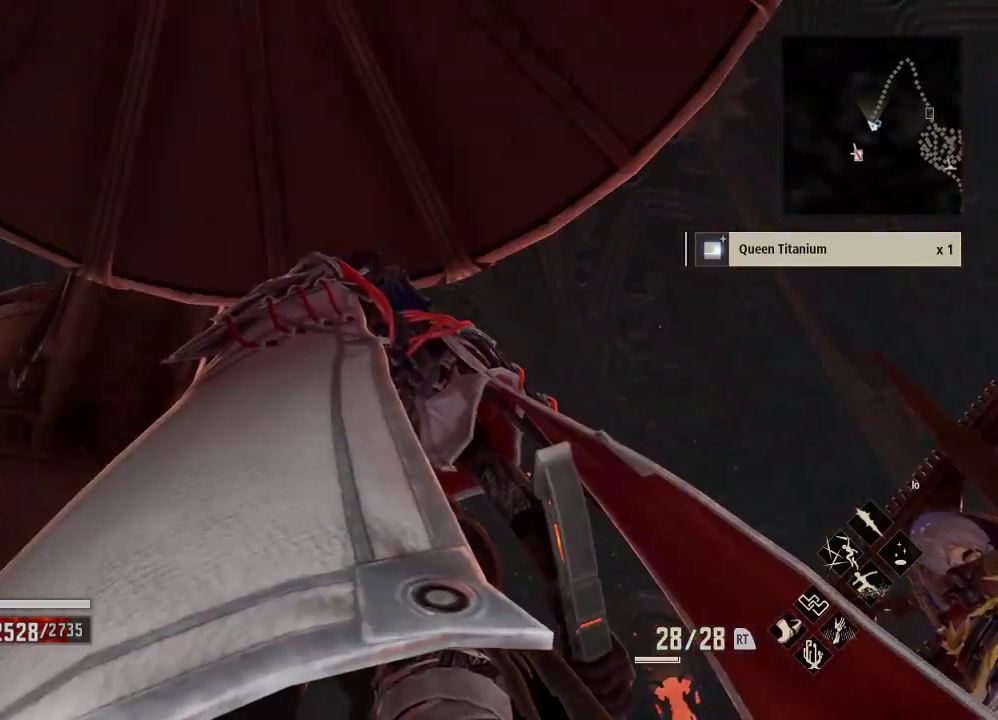
{"buttons": [], "left_stick": "center", "right_stick": "down-left", "events": [[500, "right_stick", "down-left"]]}
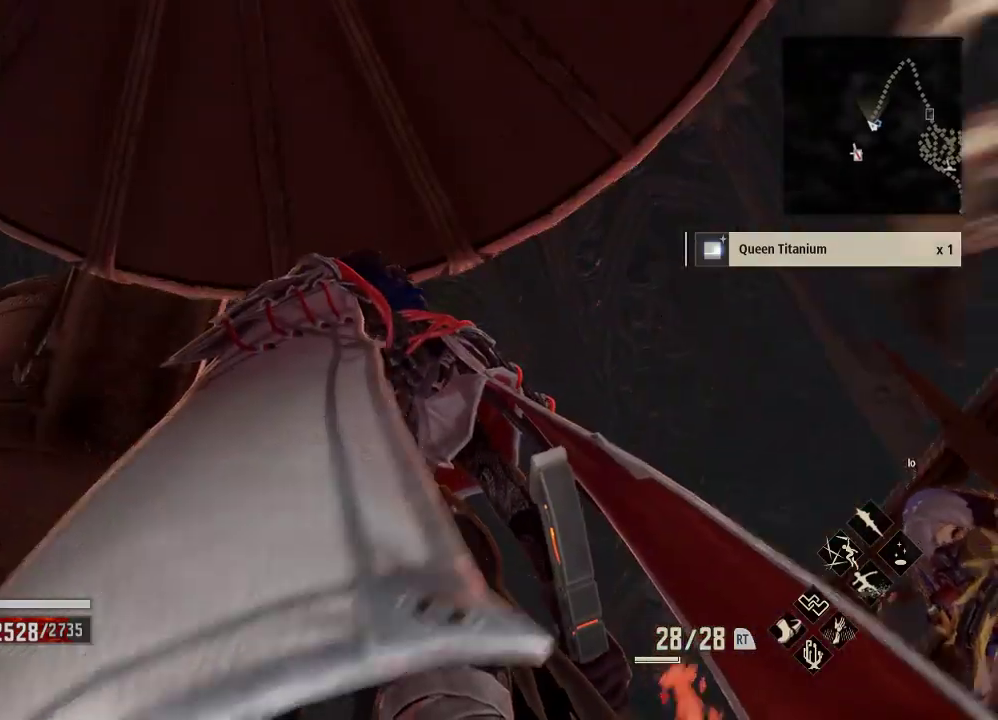
{"buttons": [], "left_stick": "center", "right_stick": "down-left", "events": [[133, "right_stick", "center"], [233, "right_stick", "down-left"]]}
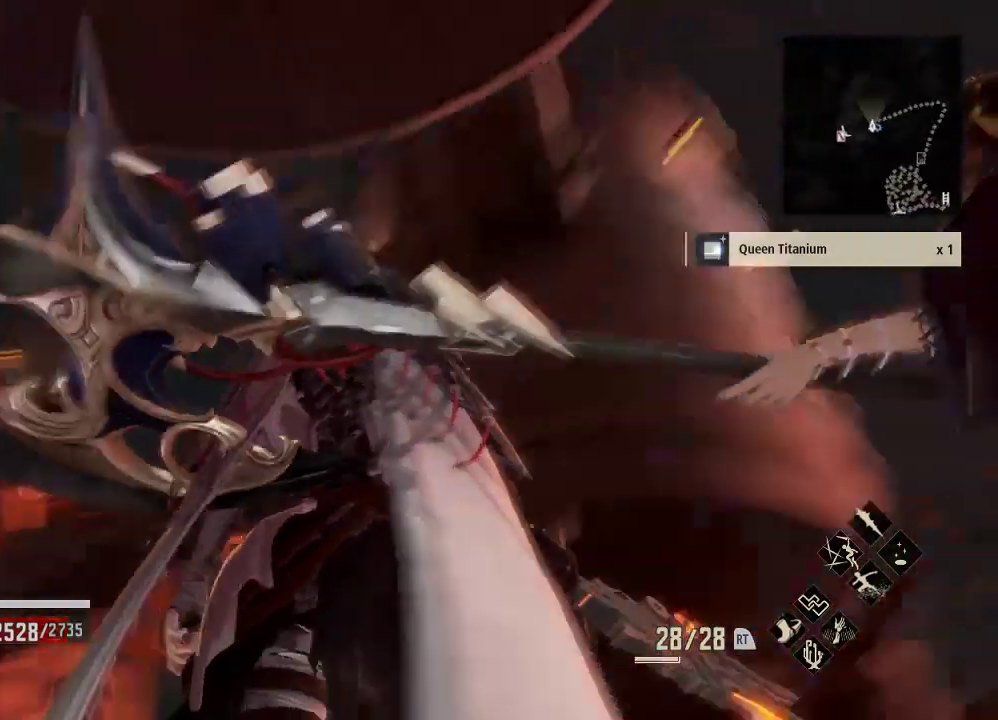
{"buttons": [], "left_stick": "center", "right_stick": "down-left", "events": []}
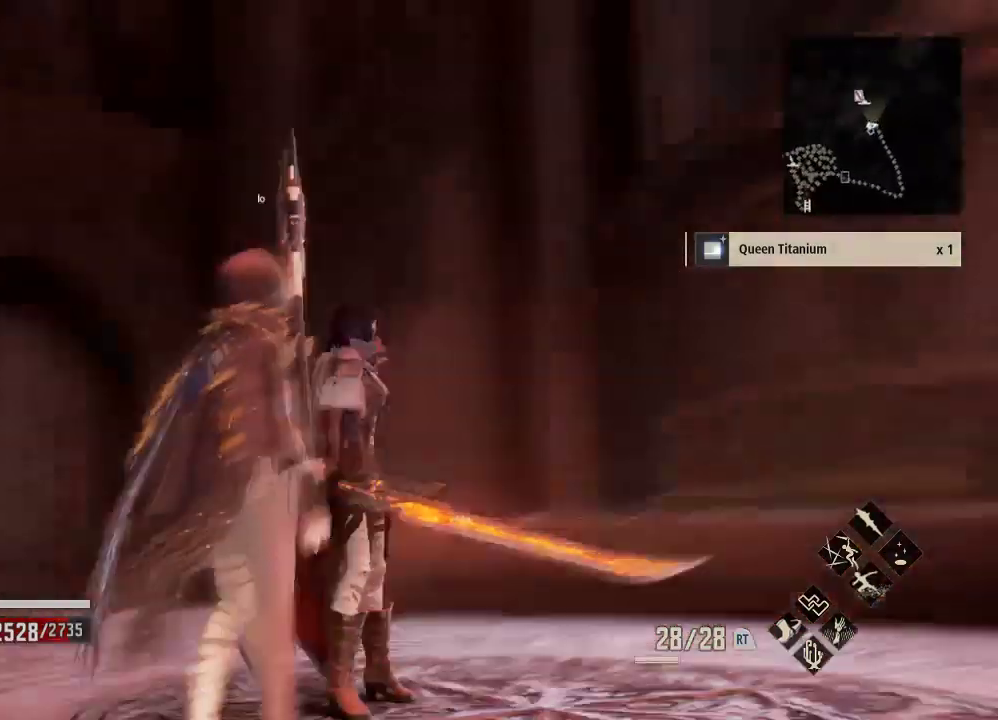
{"buttons": [], "left_stick": "center", "right_stick": "center", "events": [[100, "left_stick", "up"], [133, "right_stick", "center"], [433, "left_stick", "center"], [433, "right_stick", "down"], [500, "right_stick", "center"]]}
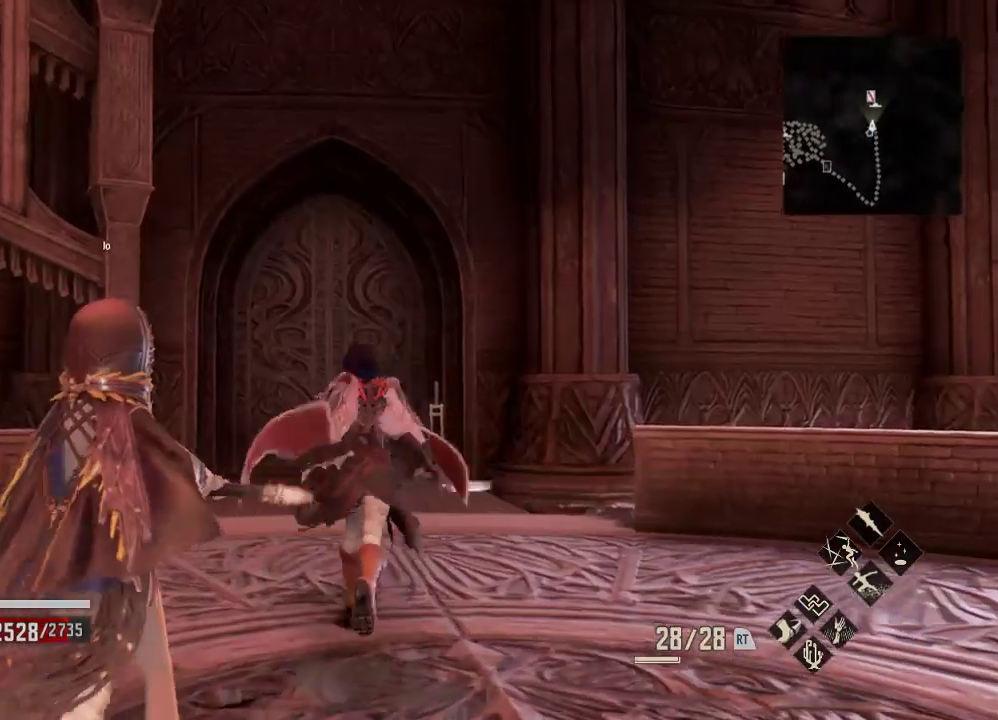
{"buttons": [], "left_stick": "up", "right_stick": "center", "events": [[100, "right_stick", "down"], [367, "left_stick", "up"], [400, "right_stick", "center"]]}